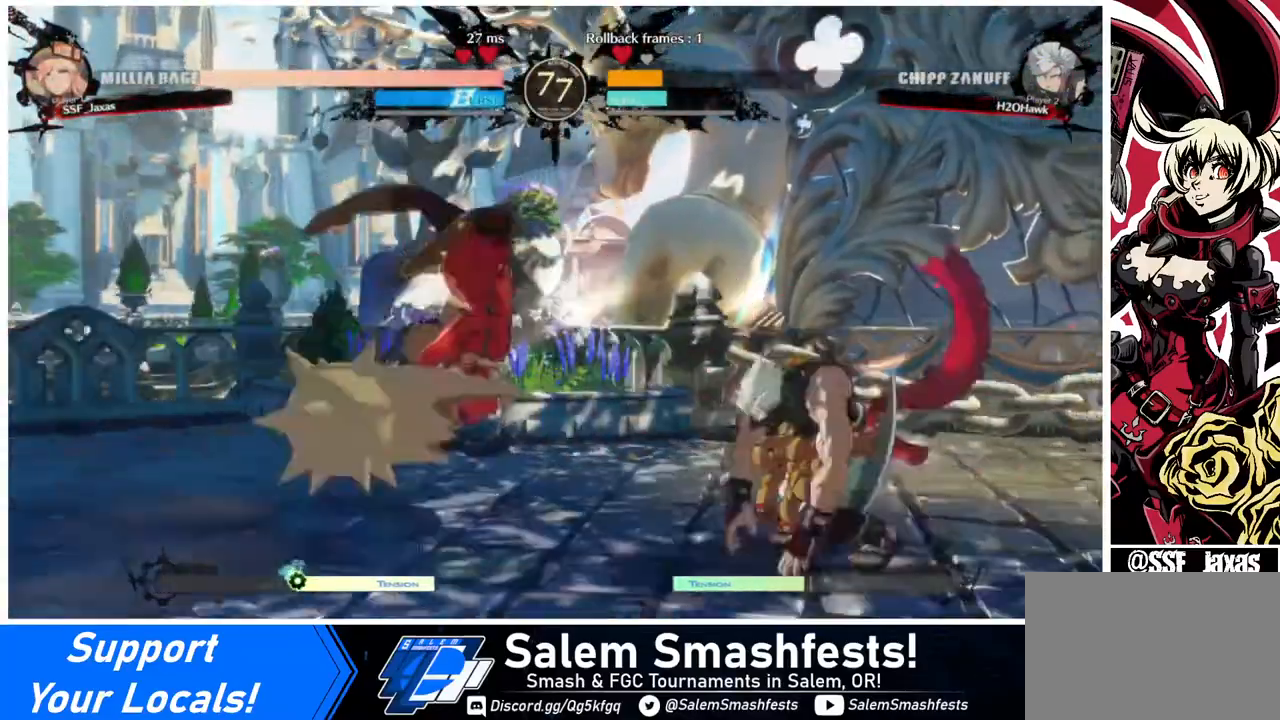
Gameplay with a controller (arcade stick); each line is a JSON object with the inputs held at the frame after it. "events" lists button and stick changes between this image and that frame as [ms after this image, input, new state], when the widget could be followed in between. Not read: L3 R3.
{"buttons": ["DPAD_DOWN", "DPAD_LEFT"], "events": [[240, "DPAD_LEFT", "down"], [480, "DPAD_DOWN", "down"]]}
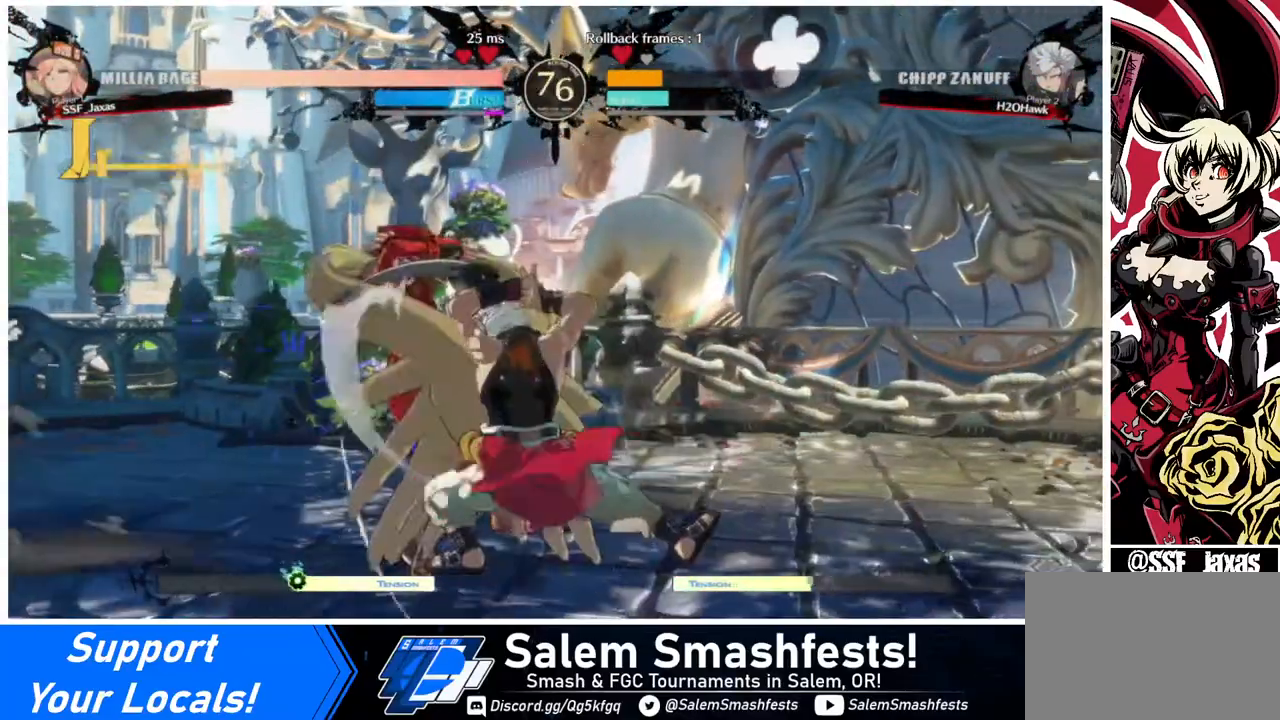
{"buttons": ["DPAD_DOWN", "DPAD_LEFT"], "events": [[240, "SQUARE", "down"], [320, "SQUARE", "up"], [360, "R2", "down"], [520, "R2", "up"]]}
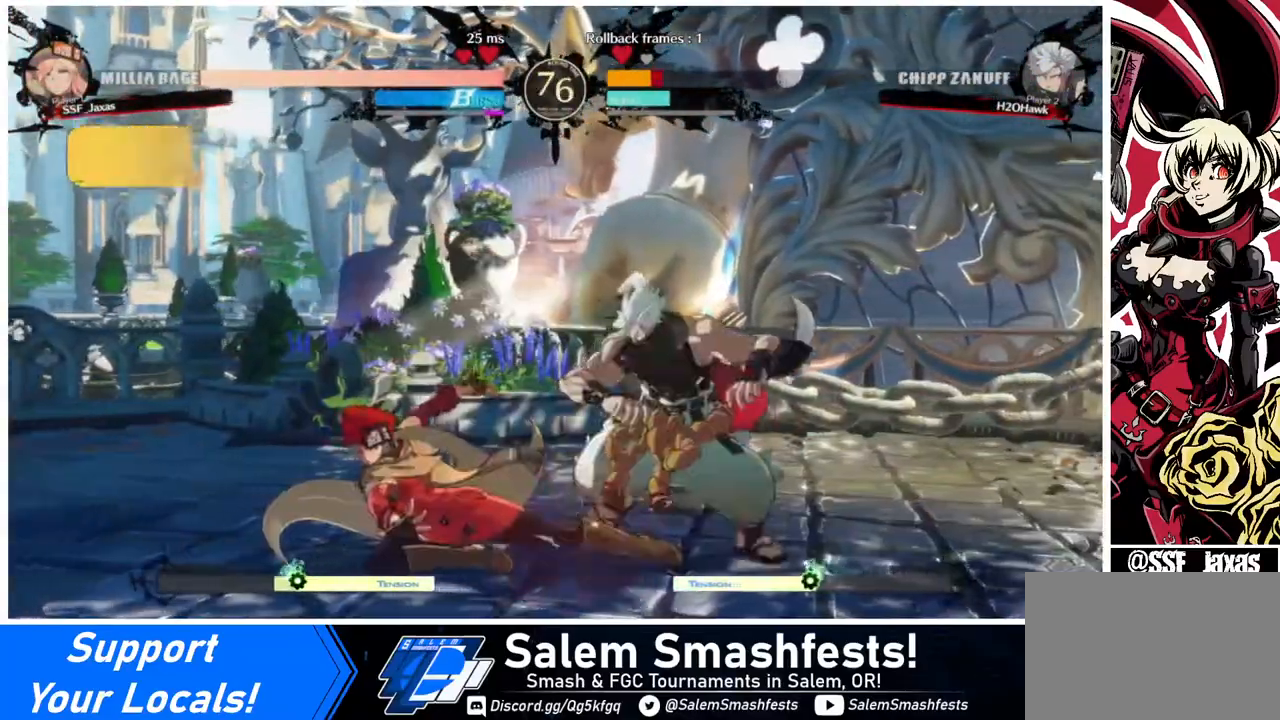
{"buttons": [], "events": [[40, "DPAD_DOWN", "up"], [40, "DPAD_LEFT", "up"], [160, "DPAD_DOWN", "down"], [240, "DPAD_DOWN", "up"], [240, "DPAD_RIGHT", "down"], [280, "DPAD_DOWN", "down"], [280, "DPAD_RIGHT", "up"], [320, "DPAD_DOWN", "up"], [320, "DPAD_RIGHT", "down"], [400, "DPAD_RIGHT", "up"], [400, "TRIANGLE", "down"], [440, "TRIANGLE", "up"]]}
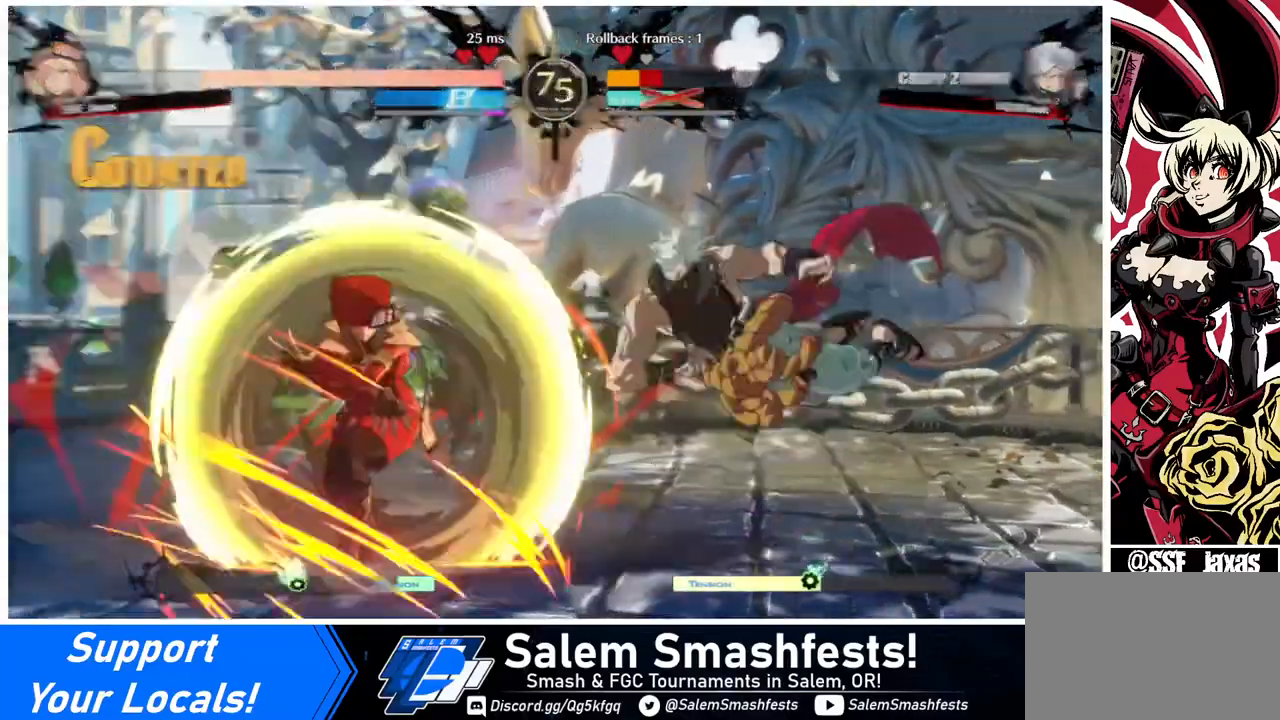
{"buttons": [], "events": []}
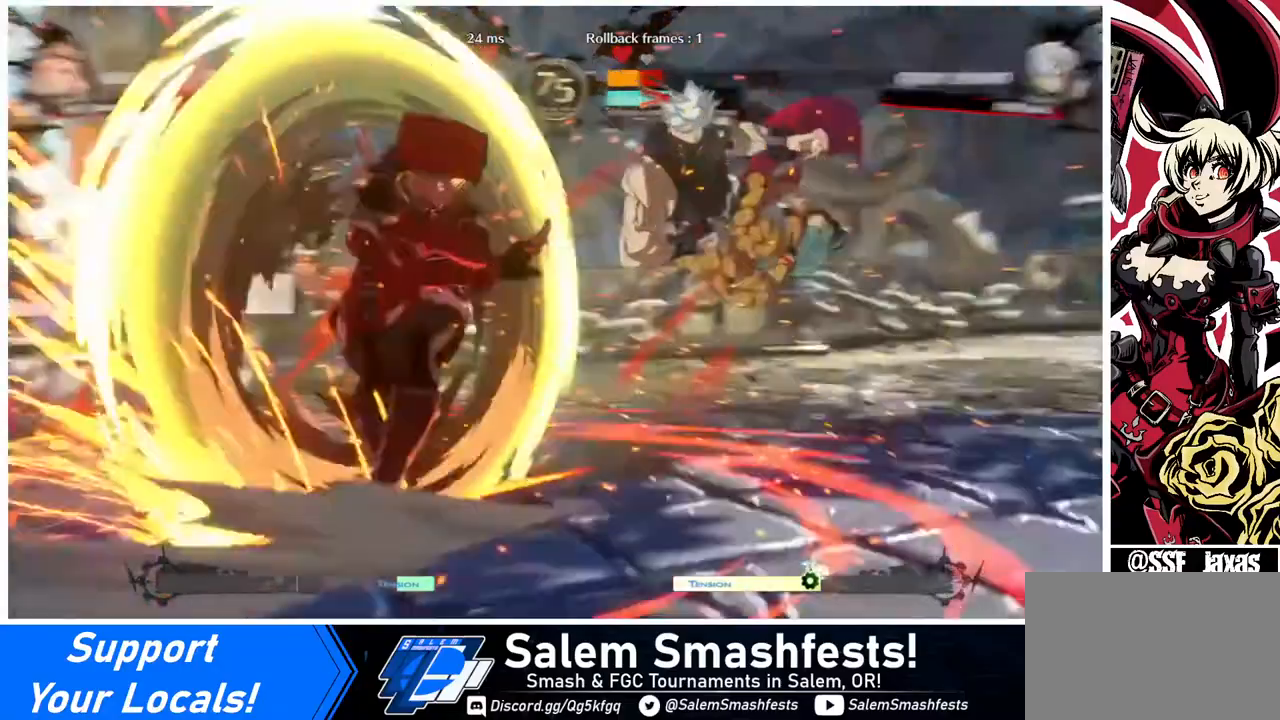
{"buttons": [], "events": []}
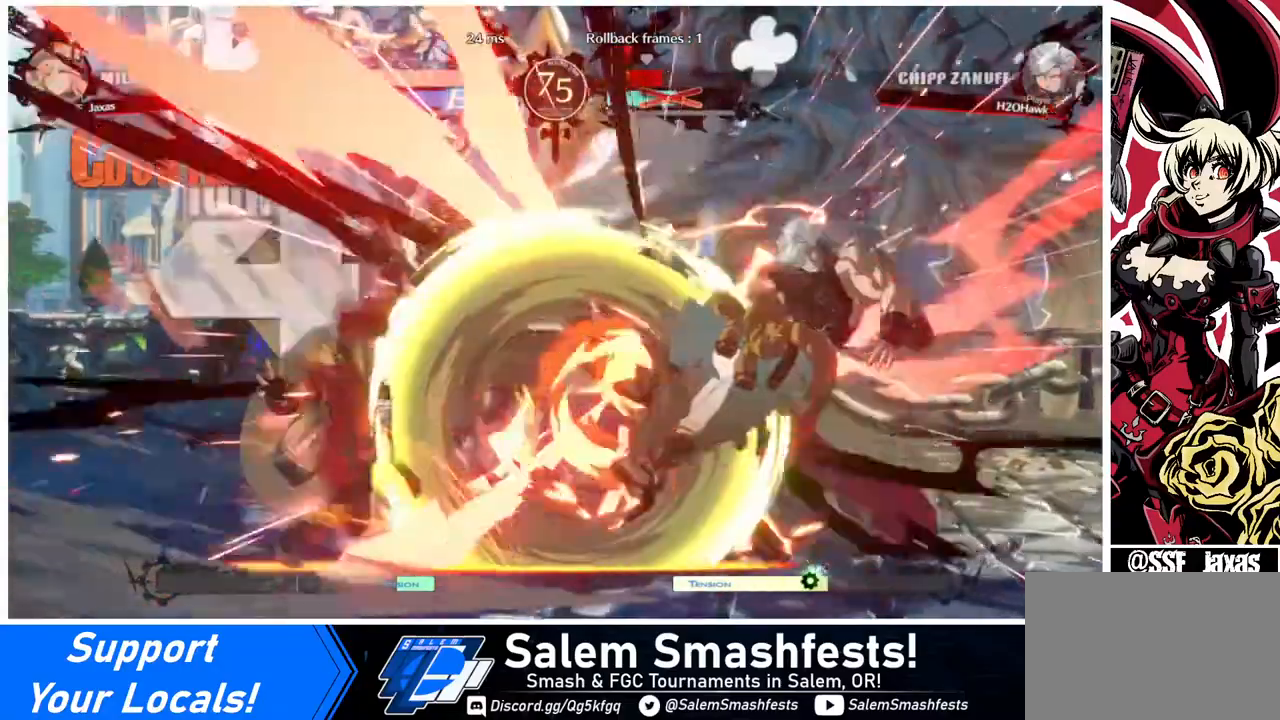
{"buttons": ["DPAD_DOWN", "DPAD_RIGHT"], "events": [[240, "DPAD_RIGHT", "down"], [320, "DPAD_RIGHT", "up"], [360, "DPAD_RIGHT", "down"], [480, "DPAD_DOWN", "down"]]}
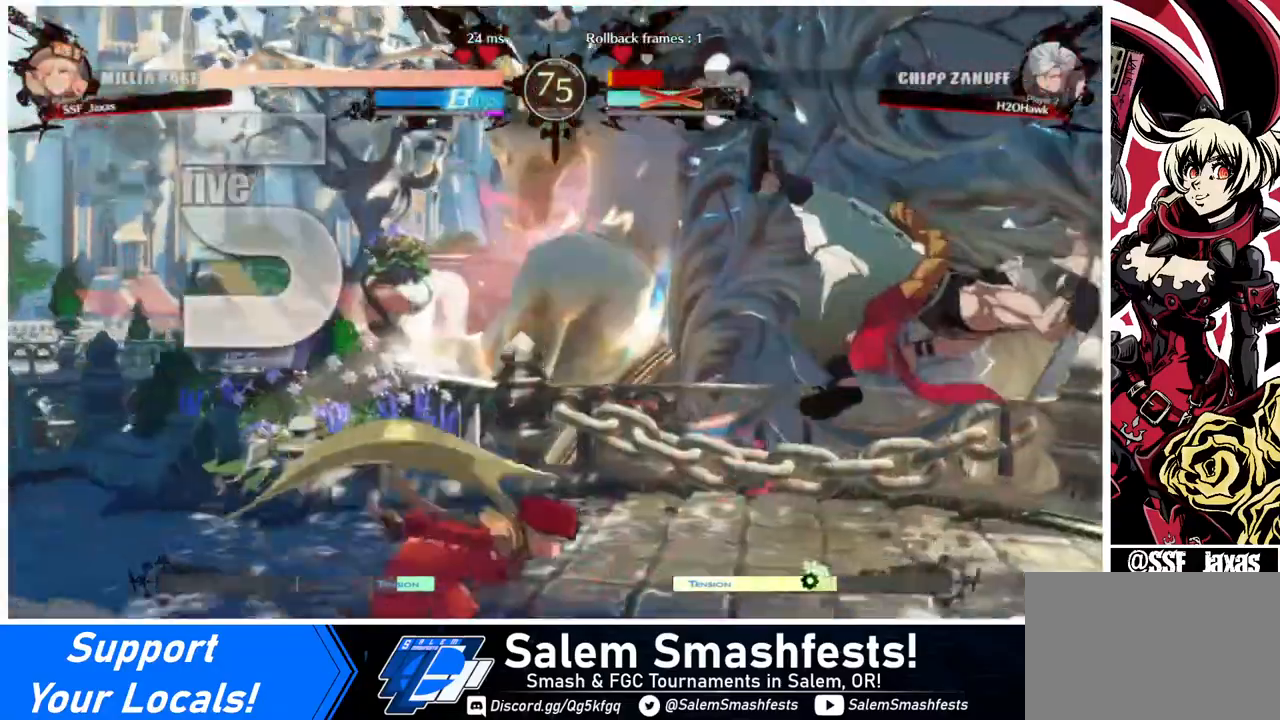
{"buttons": ["R1", "DPAD_DOWN"], "events": [[80, "TRIANGLE", "down"], [160, "DPAD_RIGHT", "up"], [160, "TRIANGLE", "up"], [280, "R1", "down"]]}
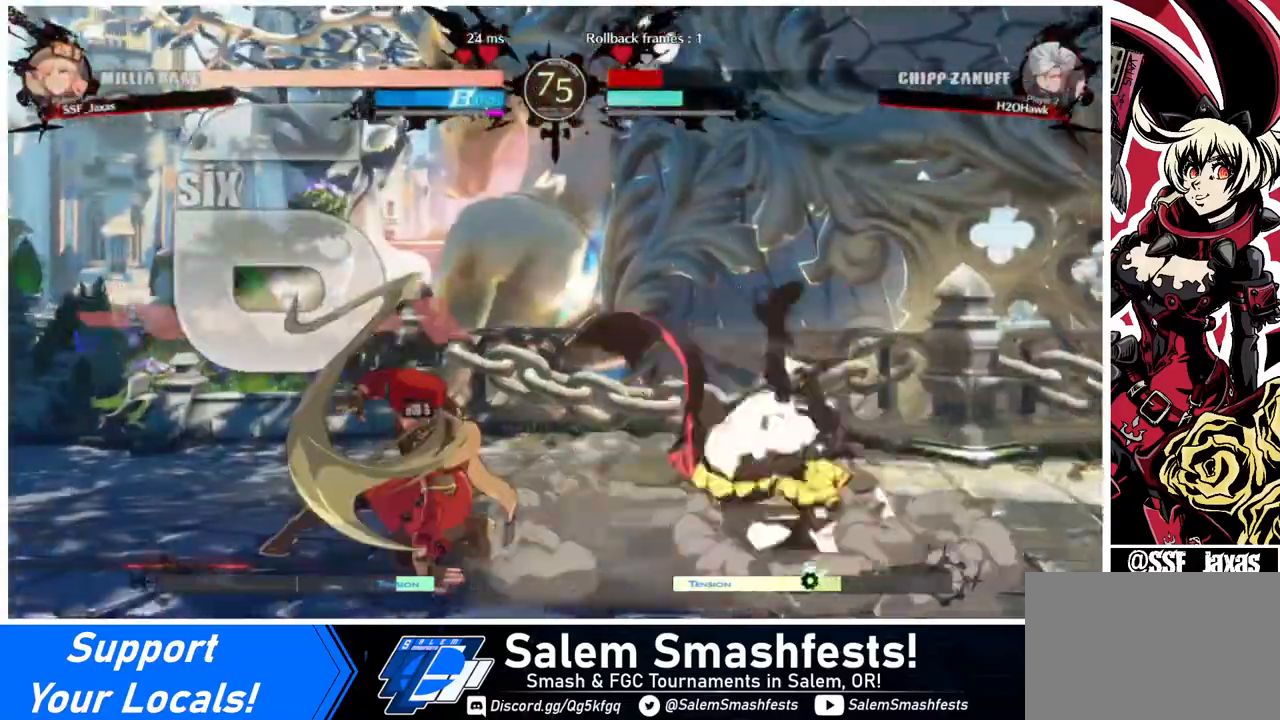
{"buttons": [], "events": [[40, "R1", "up"], [80, "DPAD_DOWN", "up"]]}
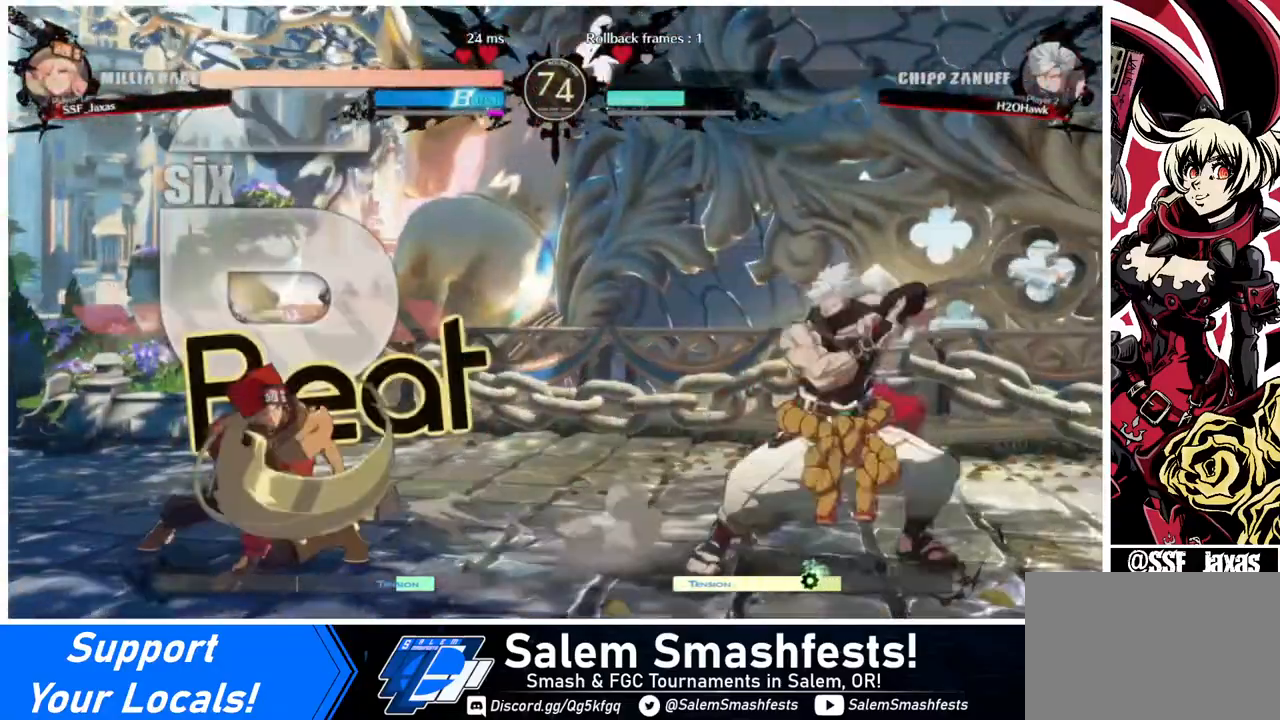
{"buttons": ["DPAD_RIGHT"], "events": [[40, "DPAD_LEFT", "down"], [120, "DPAD_LEFT", "up"], [160, "DPAD_LEFT", "down"], [480, "DPAD_LEFT", "up"], [480, "DPAD_RIGHT", "down"]]}
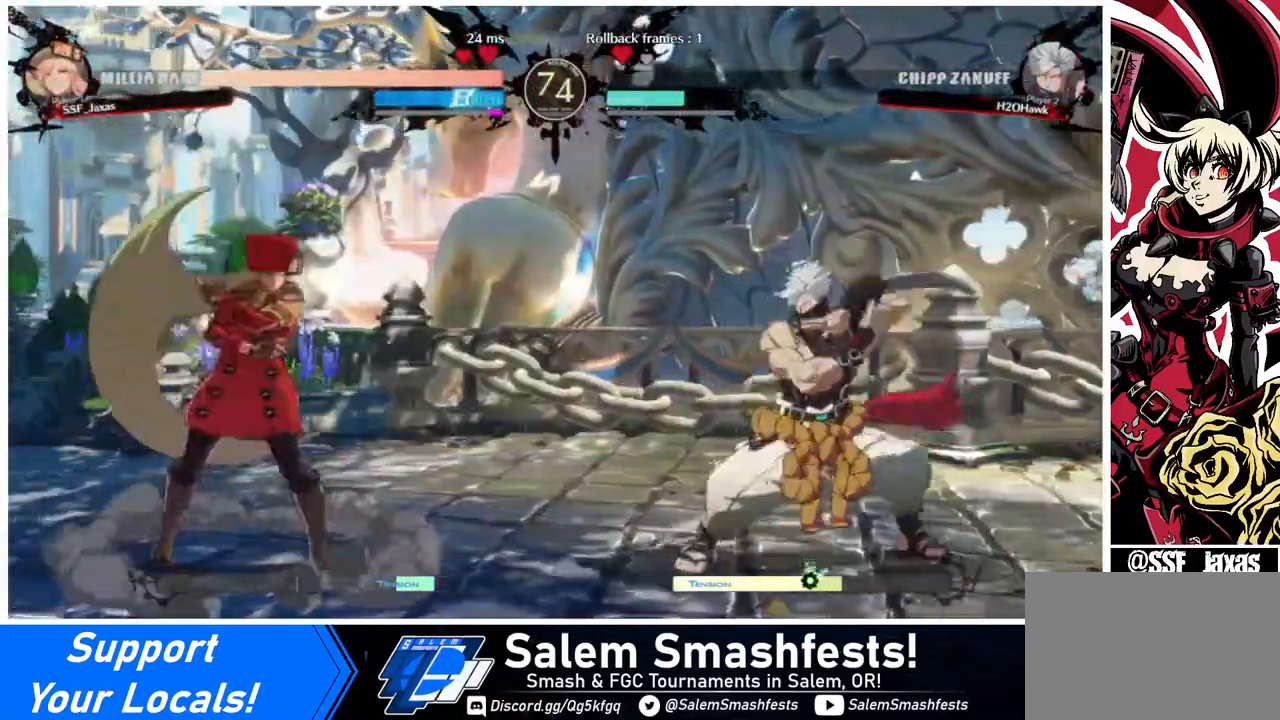
{"buttons": ["DPAD_LEFT"], "events": [[40, "DPAD_RIGHT", "up"], [120, "DPAD_LEFT", "down"], [160, "DPAD_UP", "down"], [280, "DPAD_UP", "up"]]}
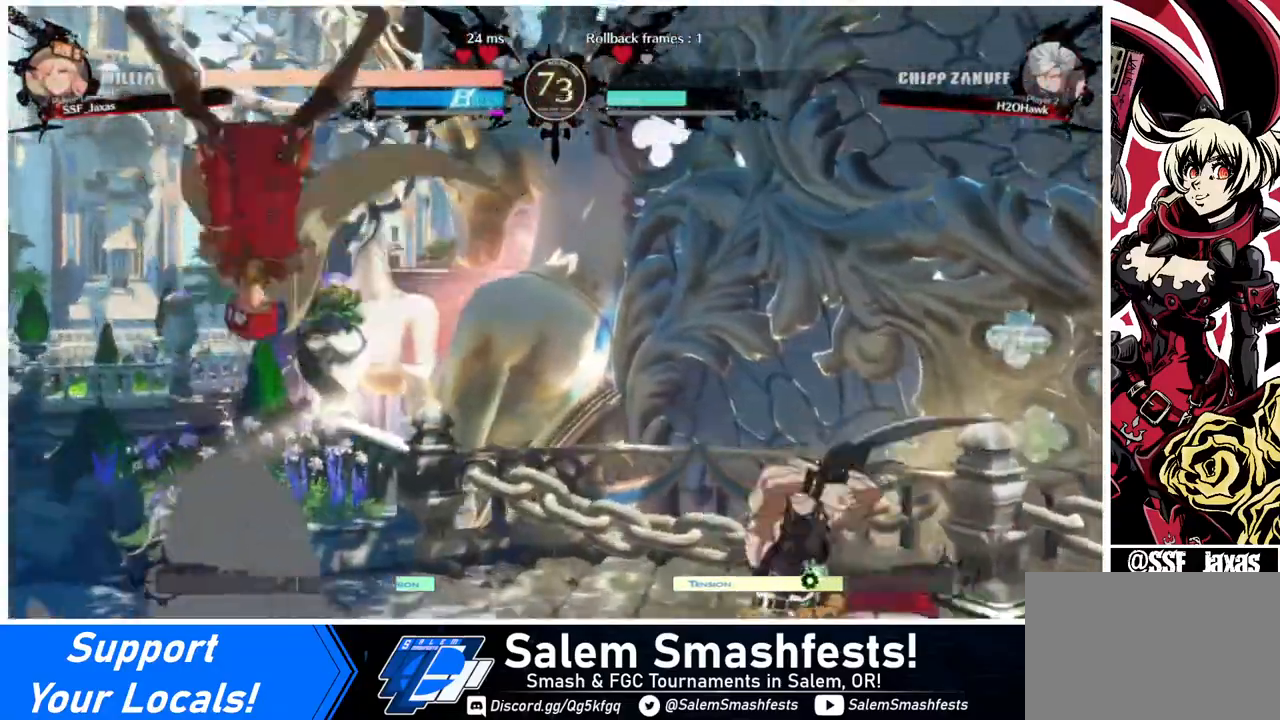
{"buttons": ["DPAD_UP", "DPAD_LEFT"], "events": [[320, "DPAD_UP", "down"]]}
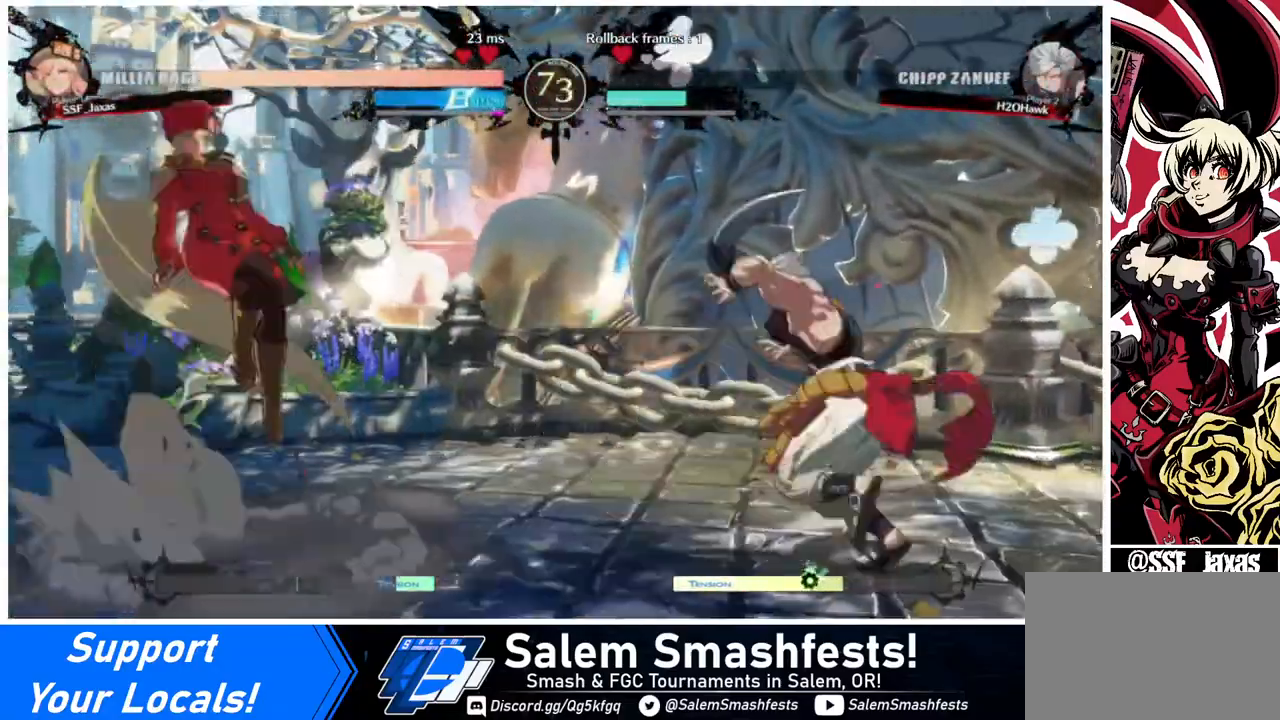
{"buttons": [], "events": [[40, "DPAD_UP", "up"], [400, "DPAD_LEFT", "up"]]}
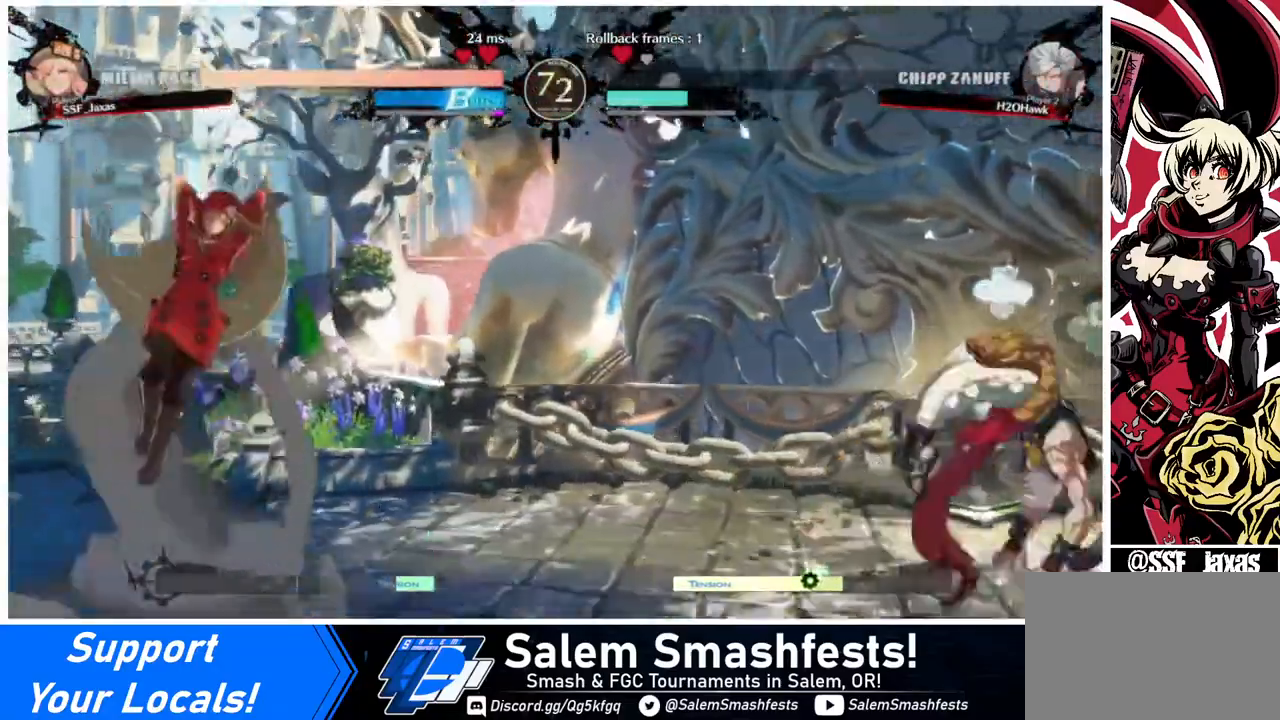
{"buttons": [], "events": [[80, "DPAD_LEFT", "down"], [320, "DPAD_LEFT", "up"], [320, "DPAD_RIGHT", "down"], [400, "DPAD_RIGHT", "up"]]}
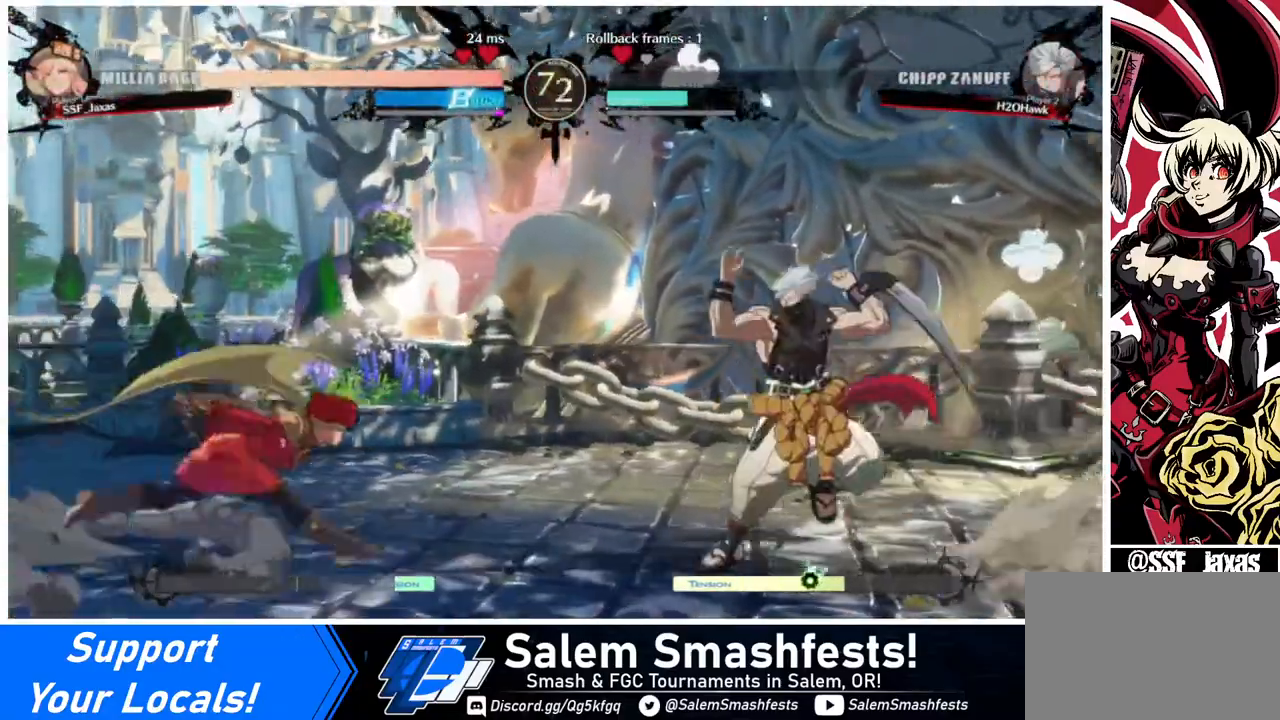
{"buttons": ["DPAD_LEFT"], "events": [[40, "DPAD_DOWN", "down"], [40, "DPAD_LEFT", "down"], [160, "DPAD_DOWN", "up"], [160, "DPAD_UP", "down"], [240, "DPAD_UP", "up"]]}
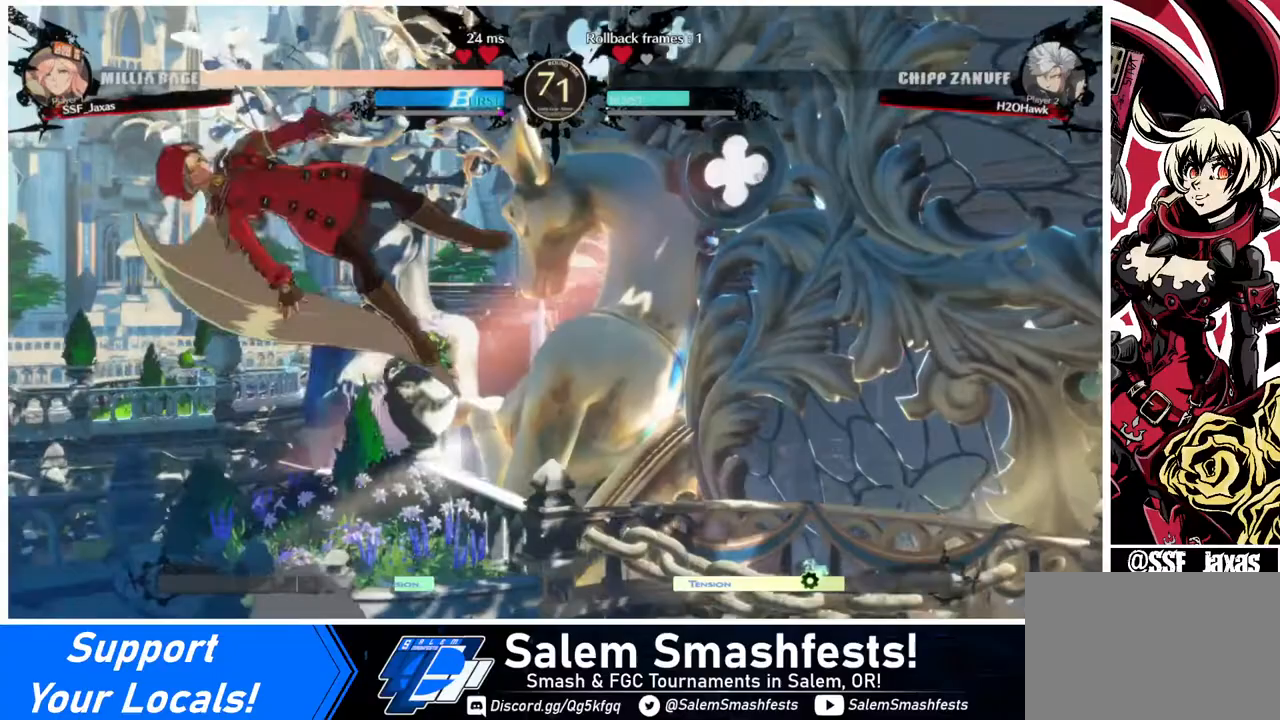
{"buttons": [], "events": [[120, "DPAD_LEFT", "up"]]}
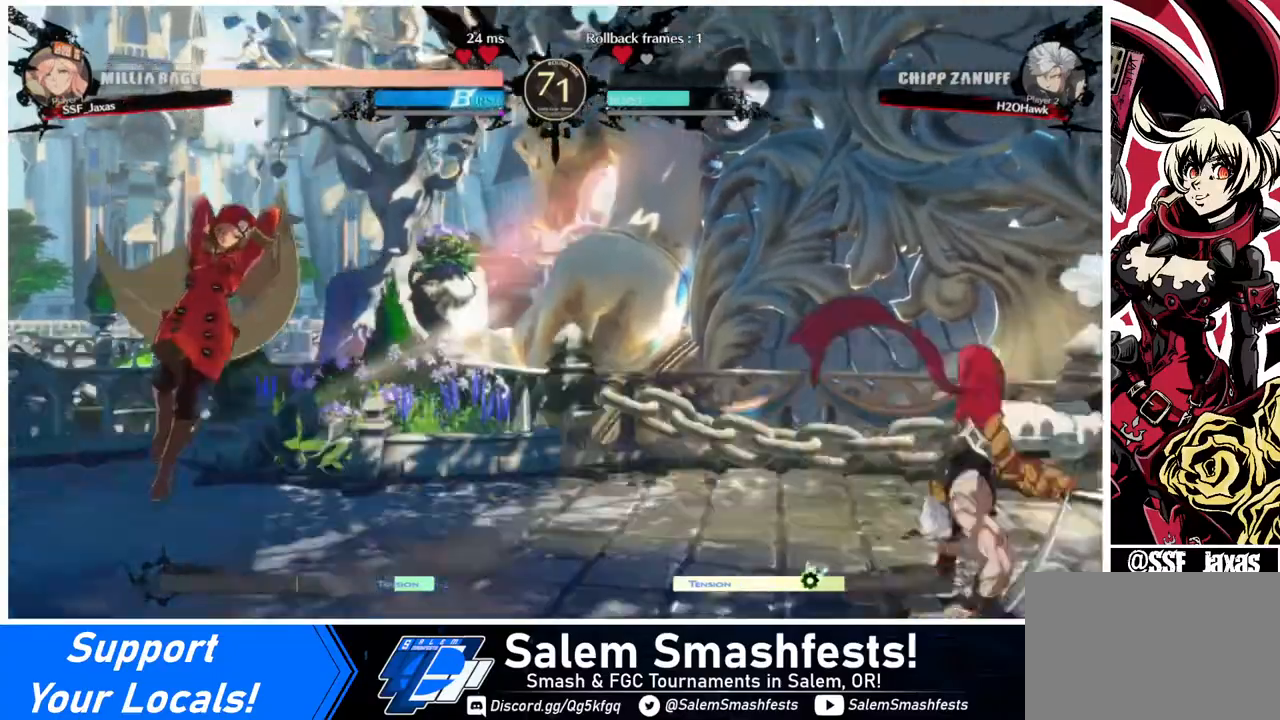
{"buttons": [], "events": [[120, "DPAD_LEFT", "down"], [440, "DPAD_LEFT", "up"], [440, "DPAD_RIGHT", "down"], [520, "DPAD_RIGHT", "up"]]}
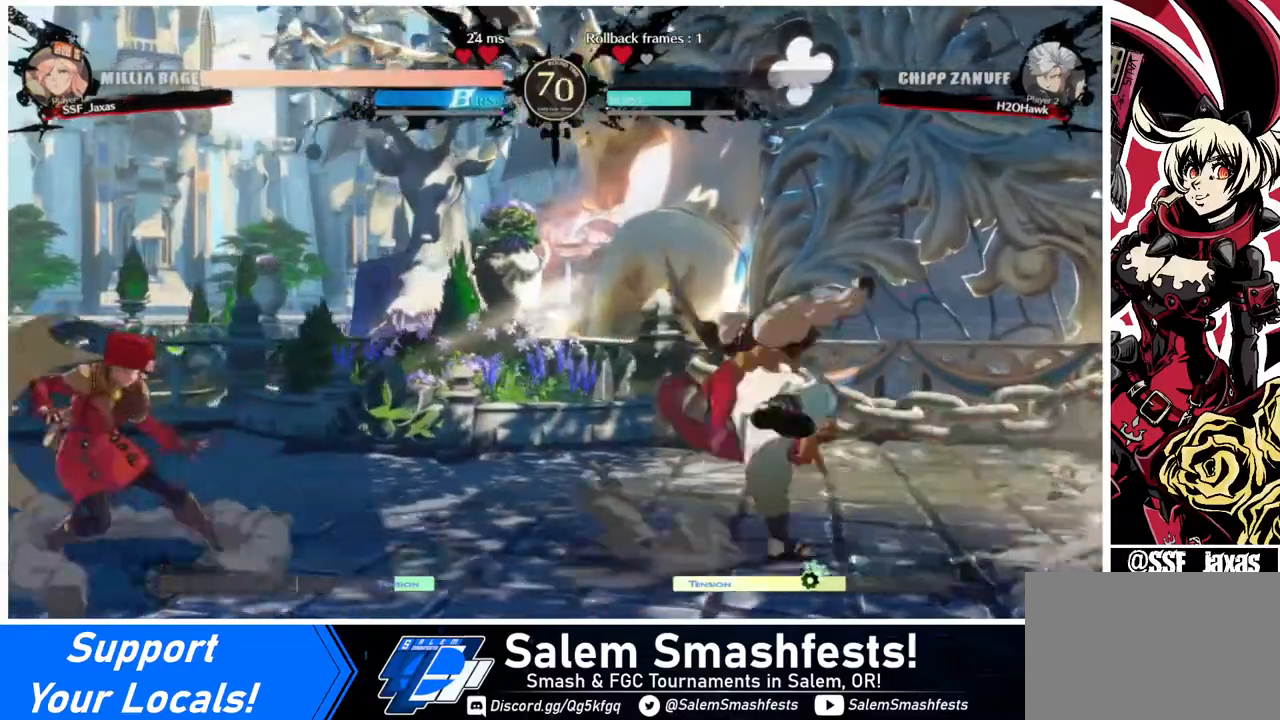
{"buttons": ["R2", "DPAD_RIGHT"], "events": [[80, "DPAD_RIGHT", "down"], [440, "R2", "down"]]}
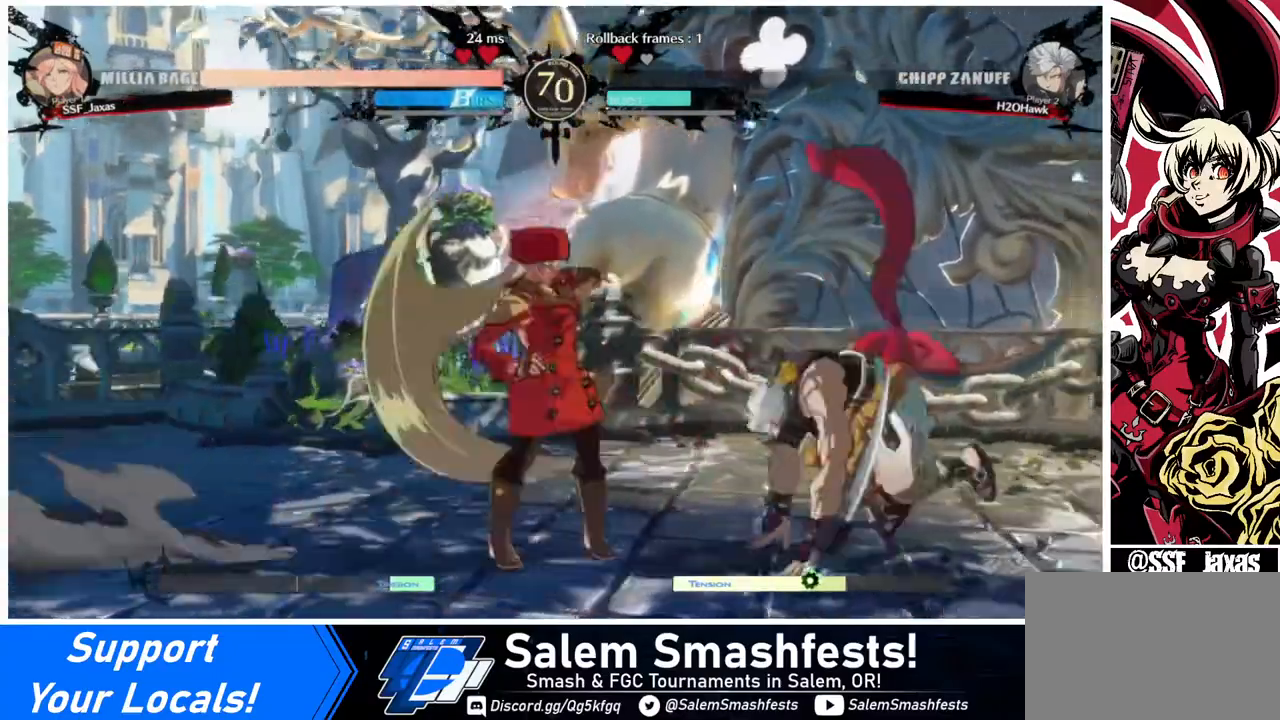
{"buttons": ["DPAD_DOWN", "DPAD_LEFT"], "events": [[40, "R2", "up"], [240, "CIRCLE", "down"], [240, "DPAD_RIGHT", "up"], [280, "DPAD_LEFT", "down"], [320, "CIRCLE", "up"], [360, "DPAD_DOWN", "down"]]}
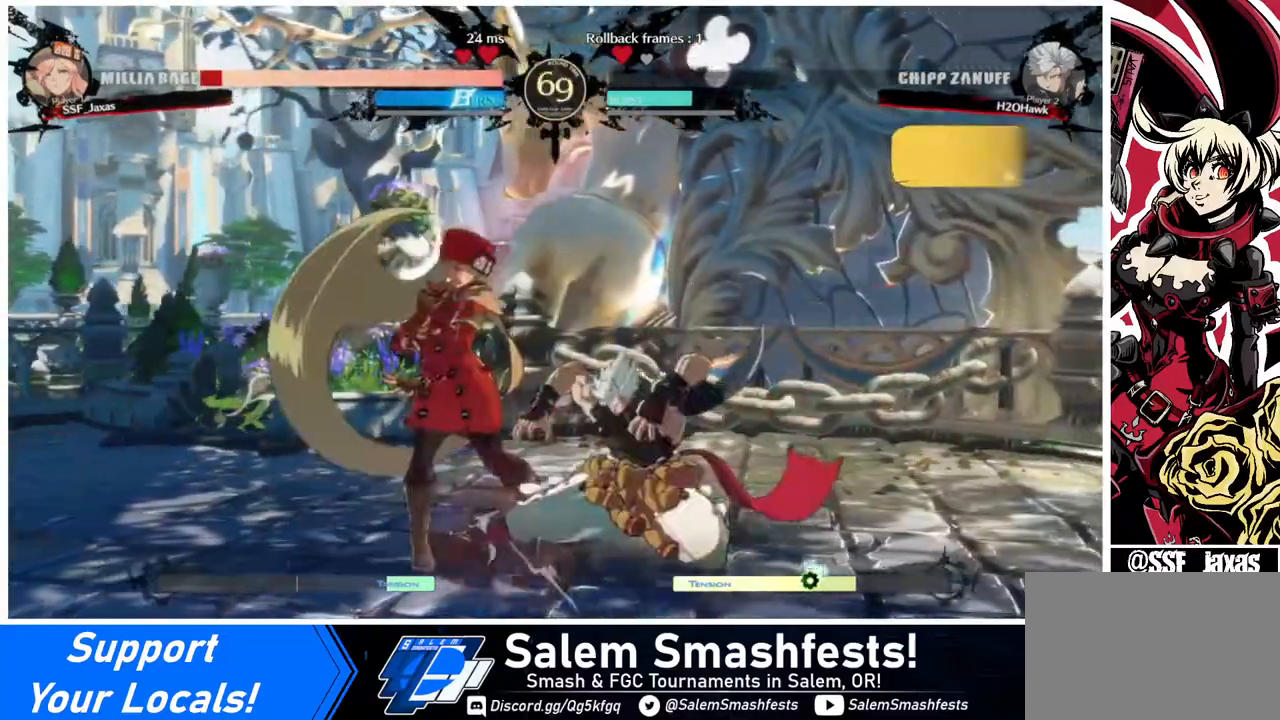
{"buttons": ["DPAD_DOWN", "DPAD_LEFT"], "events": []}
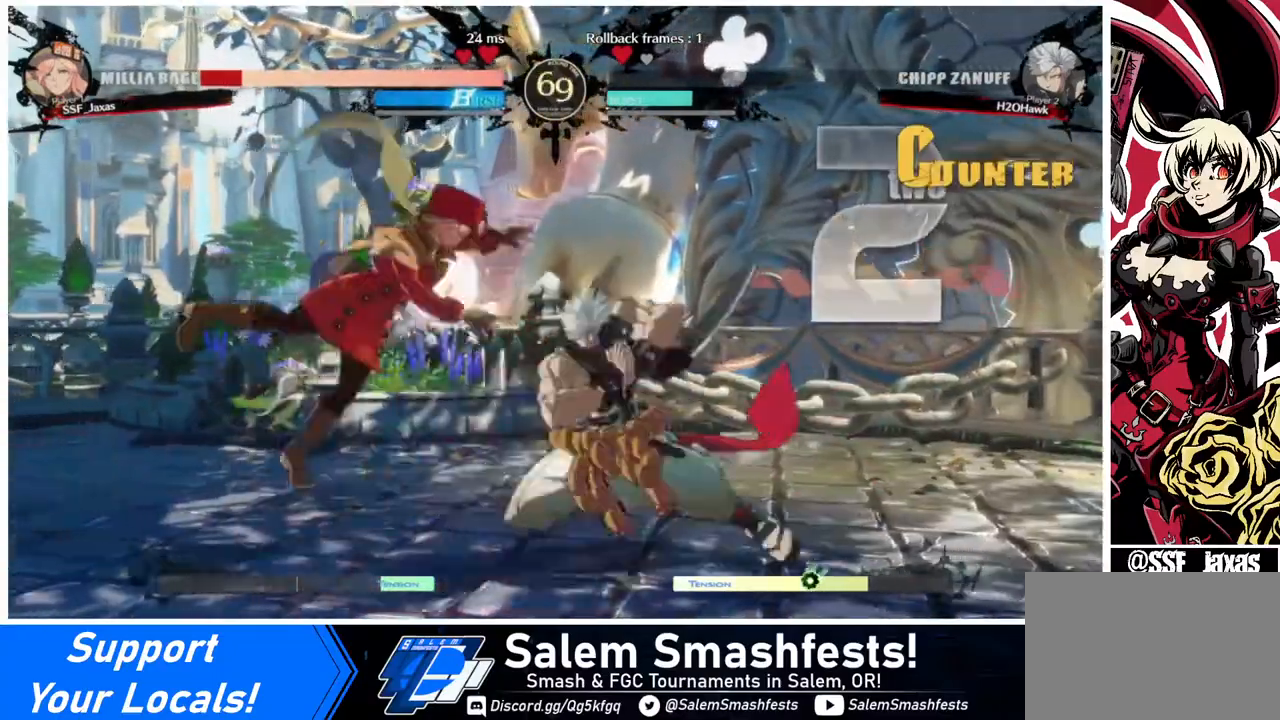
{"buttons": ["DPAD_DOWN", "DPAD_LEFT"], "events": [[80, "DPAD_DOWN", "up"], [200, "SQUARE", "down"], [320, "SQUARE", "up"], [400, "DPAD_DOWN", "down"]]}
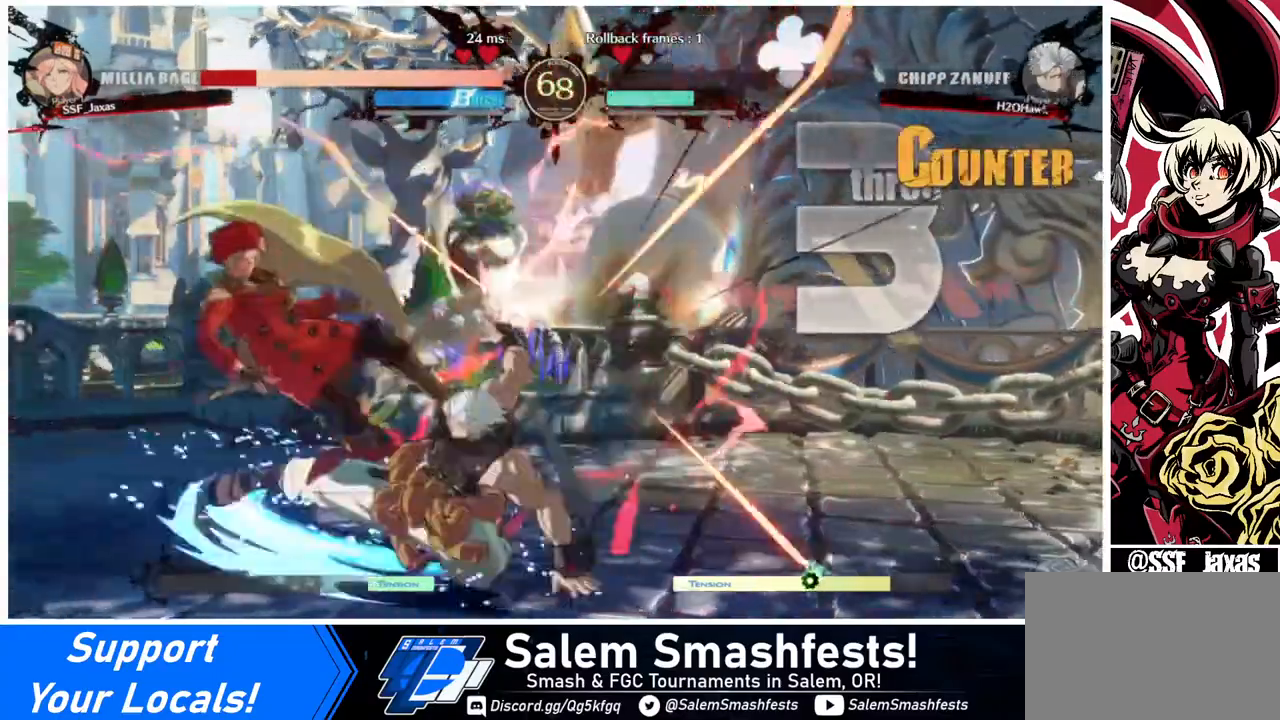
{"buttons": ["DPAD_LEFT"], "events": [[80, "DPAD_DOWN", "up"]]}
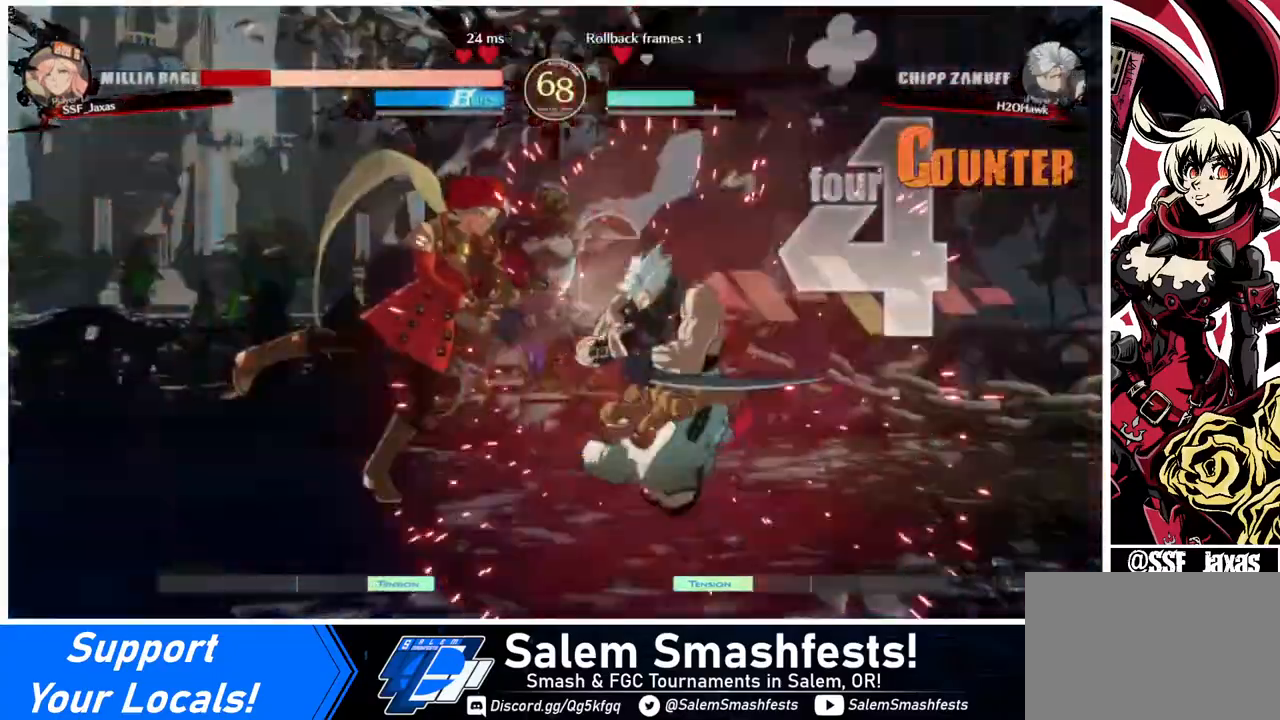
{"buttons": ["DPAD_LEFT"], "events": []}
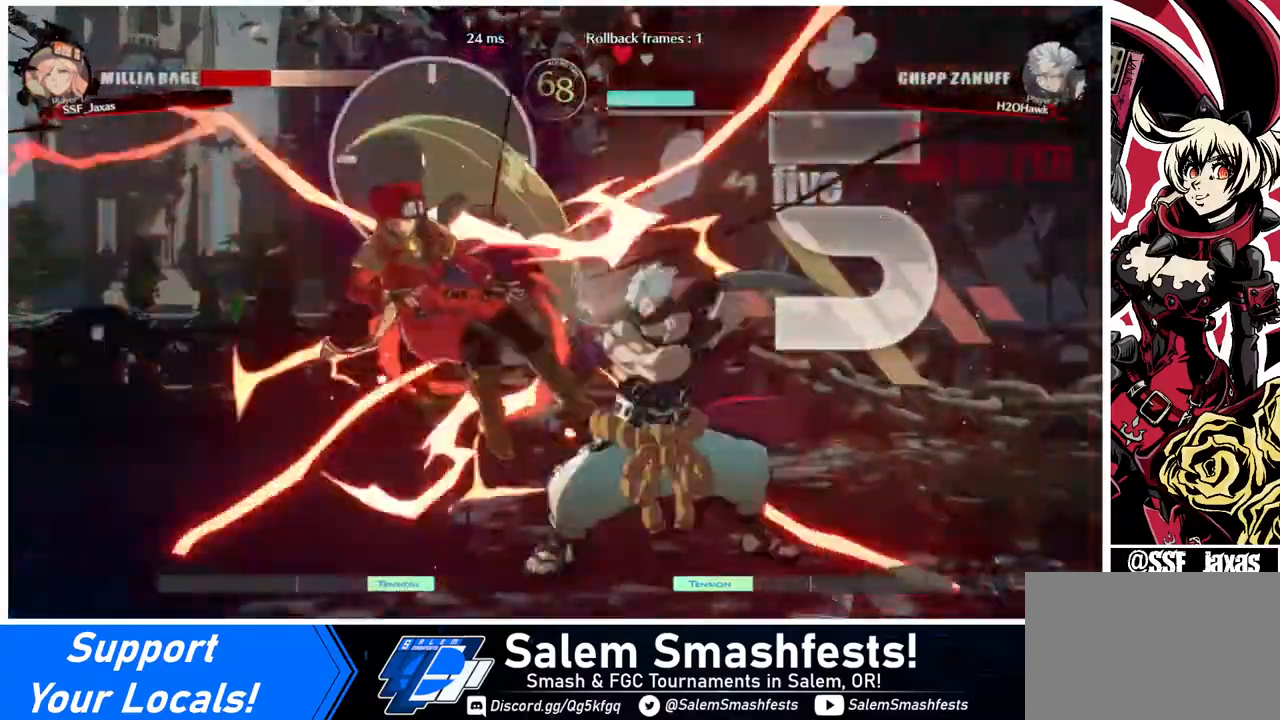
{"buttons": ["DPAD_LEFT"], "events": []}
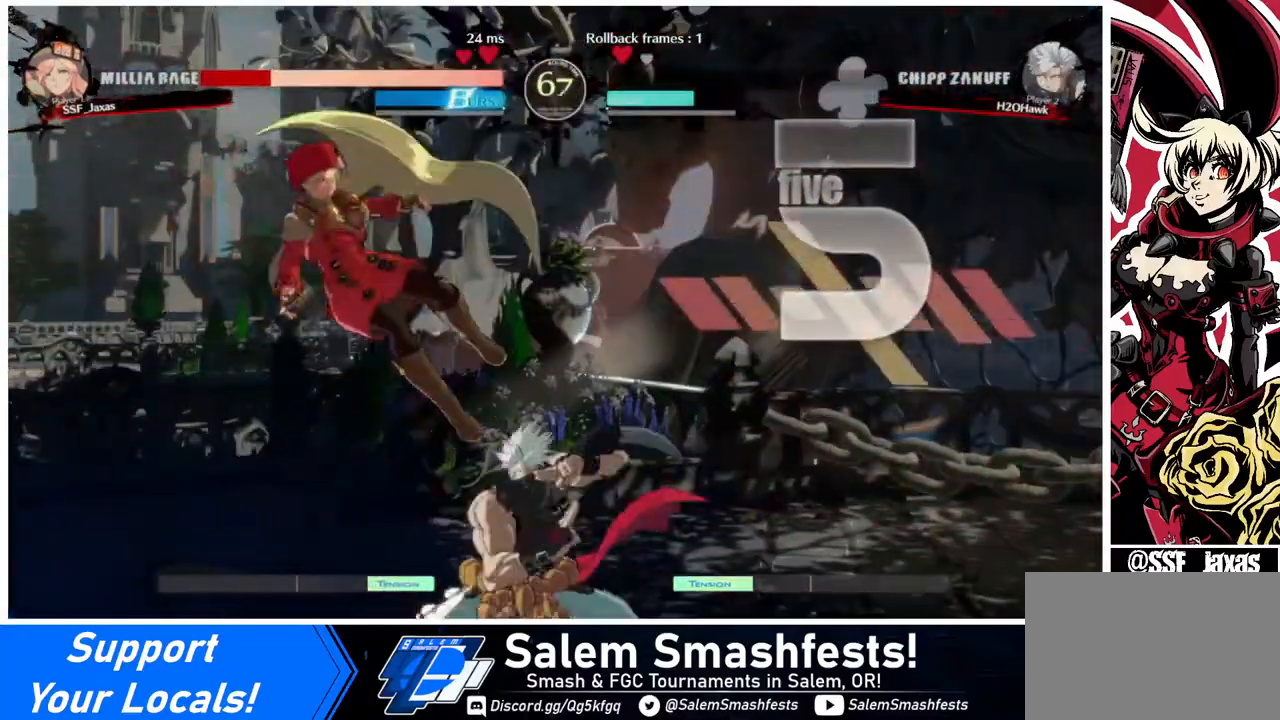
{"buttons": ["DPAD_LEFT"], "events": []}
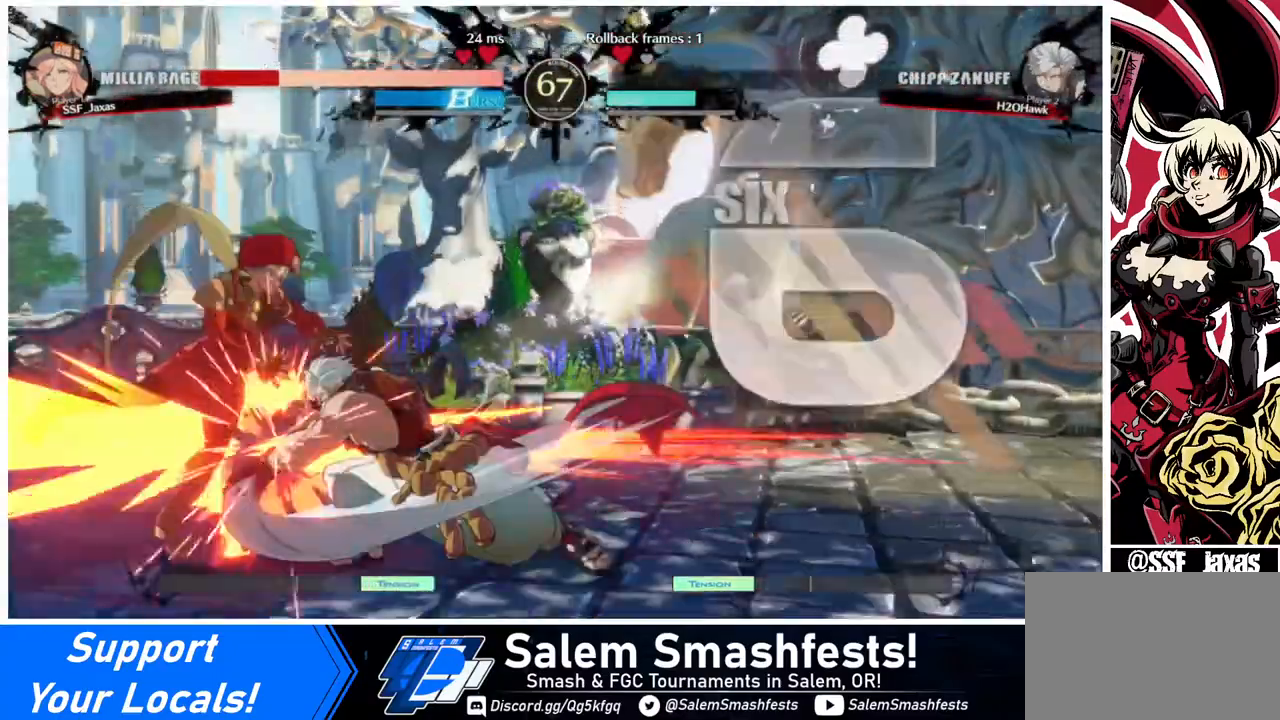
{"buttons": ["DPAD_LEFT"], "events": [[80, "SQUARE", "down"], [400, "SQUARE", "up"]]}
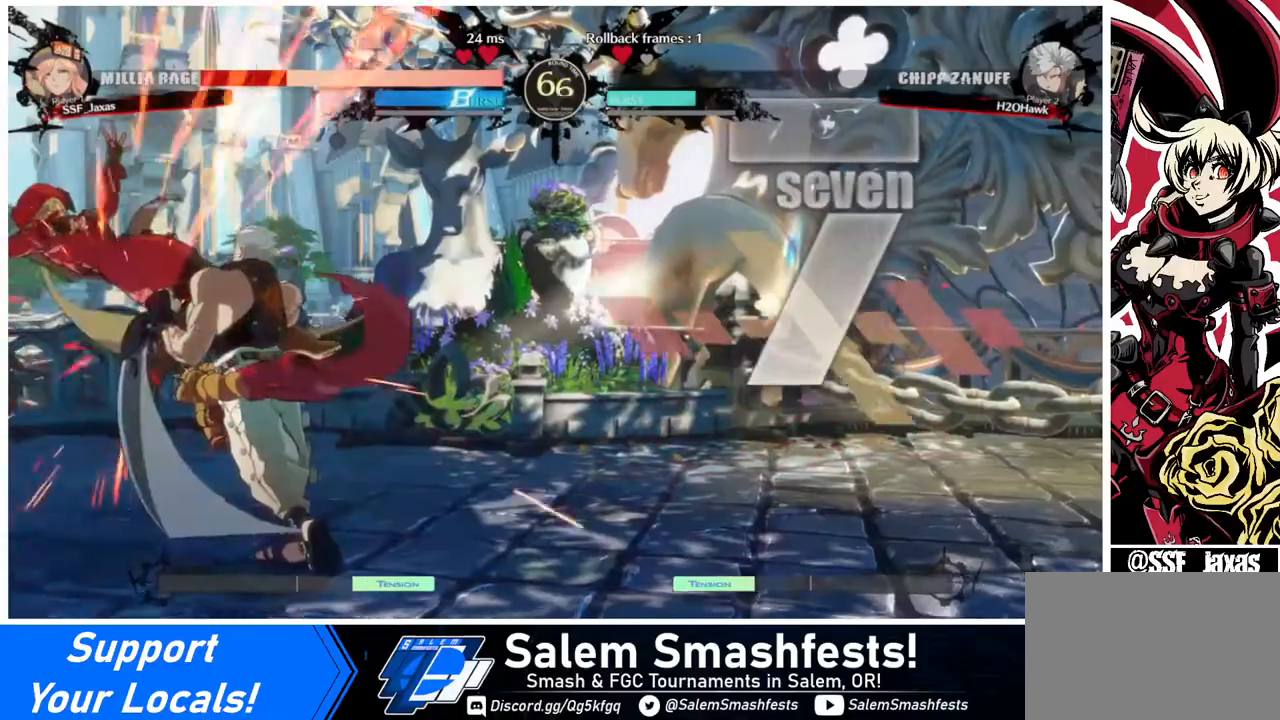
{"buttons": ["DPAD_LEFT"], "events": []}
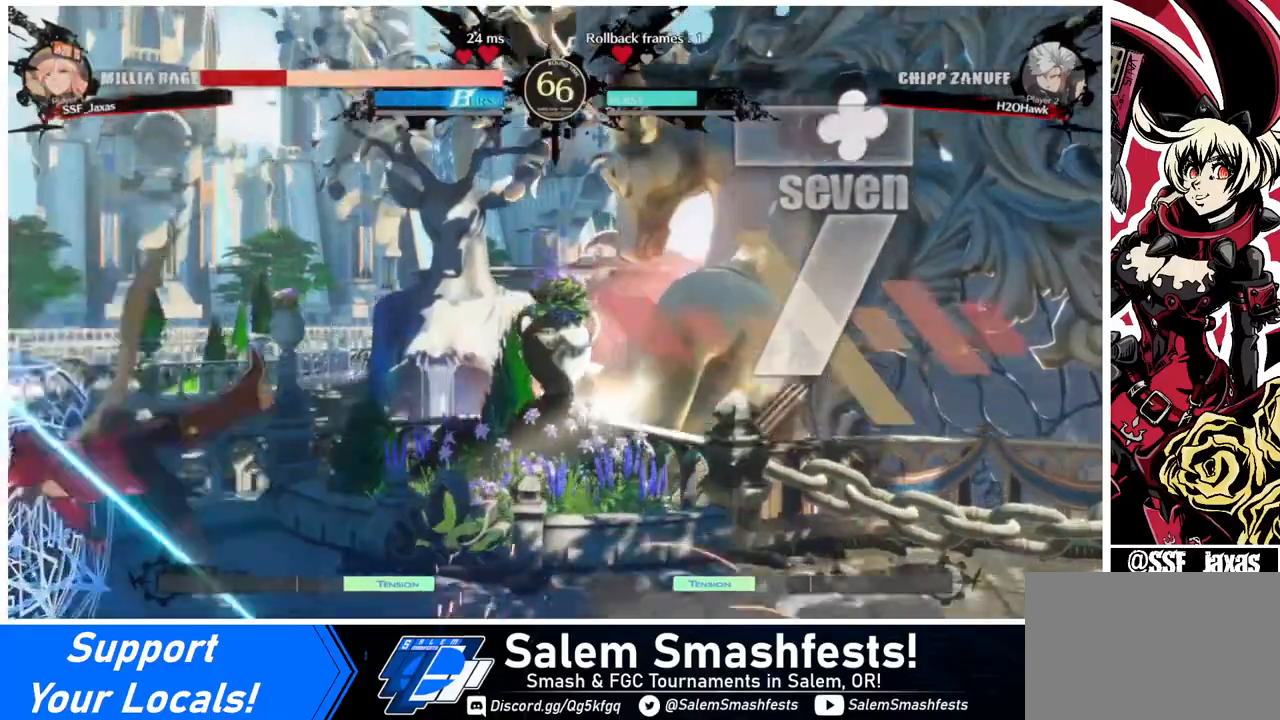
{"buttons": ["DPAD_LEFT"], "events": []}